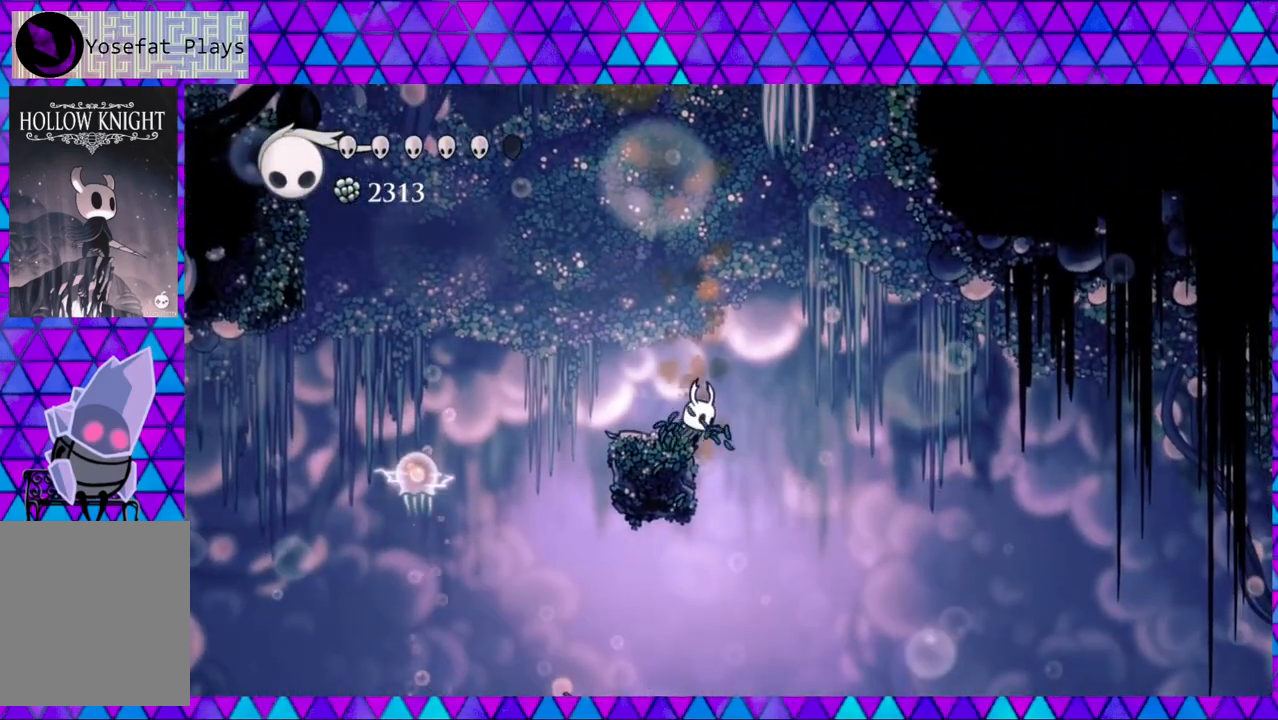
Gameplay with a controller (Nintendo layout); each line is a JSON object with the inputs held at the frame after it. "events" lists button and stick changes between this image and that frame as [ms after this image, input, new state], when the widget could be followed in between. Not read: L3 R3.
{"buttons": ["B", "DPAD_LEFT"], "left_stick": "center", "right_stick": "center", "events": [[200, "B", "down"], [267, "DPAD_LEFT", "down"]]}
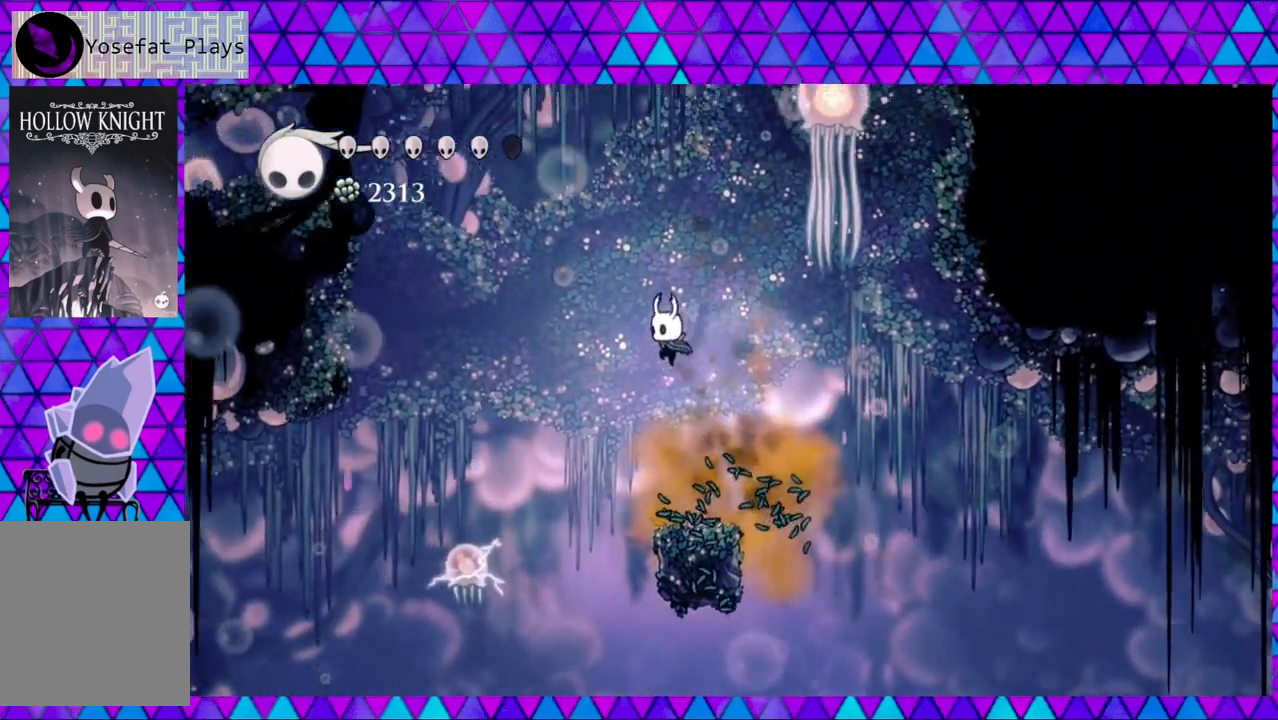
{"buttons": ["B", "DPAD_LEFT"], "left_stick": "center", "right_stick": "center", "events": [[183, "B", "up"], [233, "B", "down"]]}
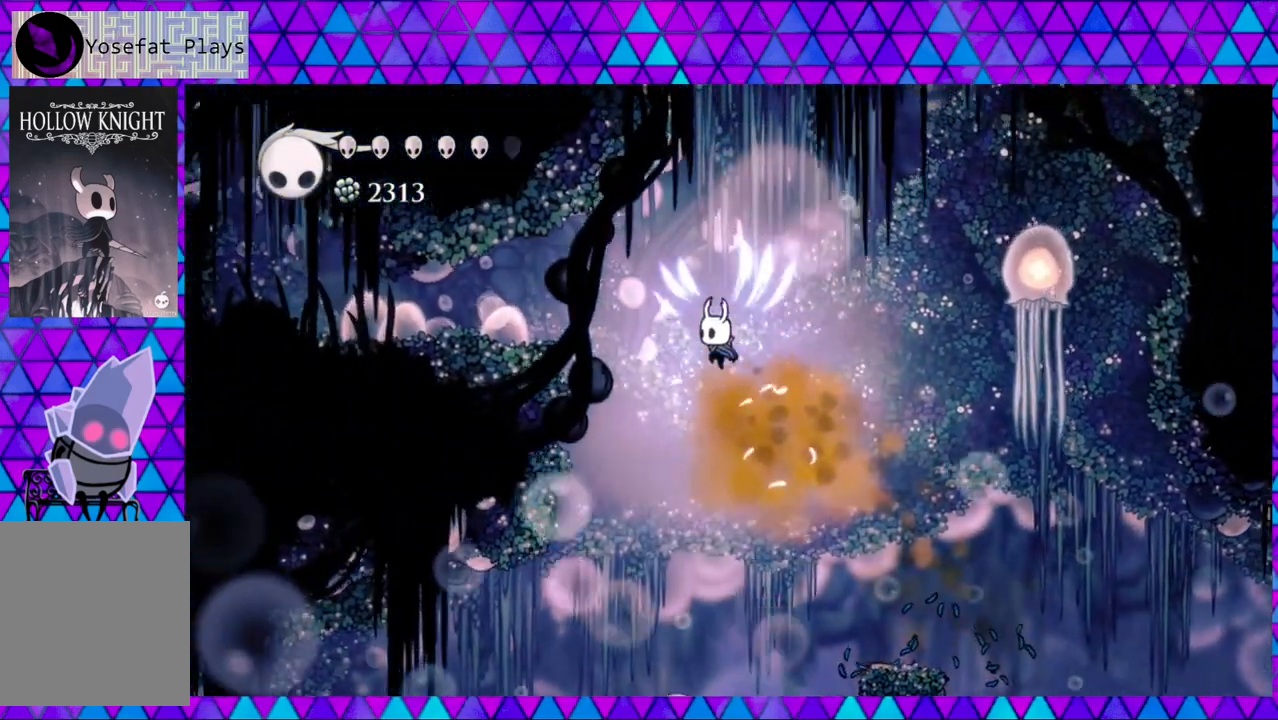
{"buttons": ["DPAD_LEFT"], "left_stick": "center", "right_stick": "center", "events": [[183, "R2", "down"], [400, "B", "up"], [400, "R2", "up"]]}
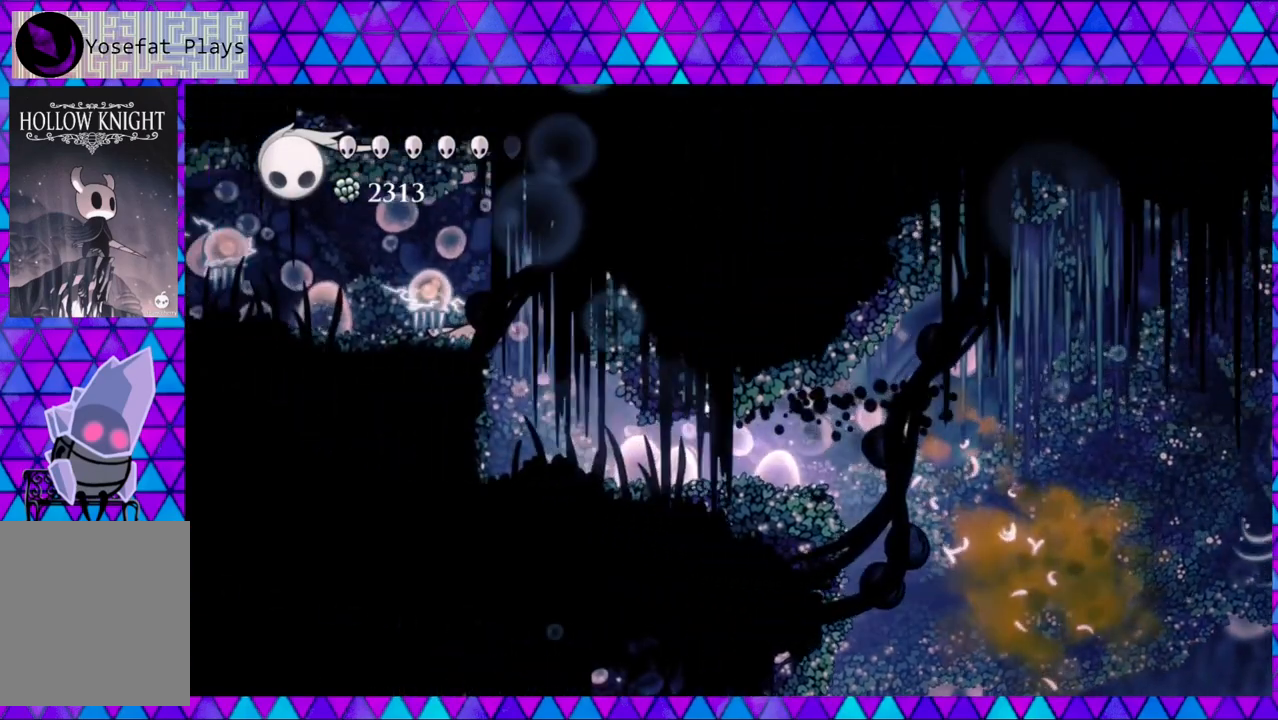
{"buttons": [], "left_stick": "center", "right_stick": "center", "events": [[500, "DPAD_LEFT", "up"]]}
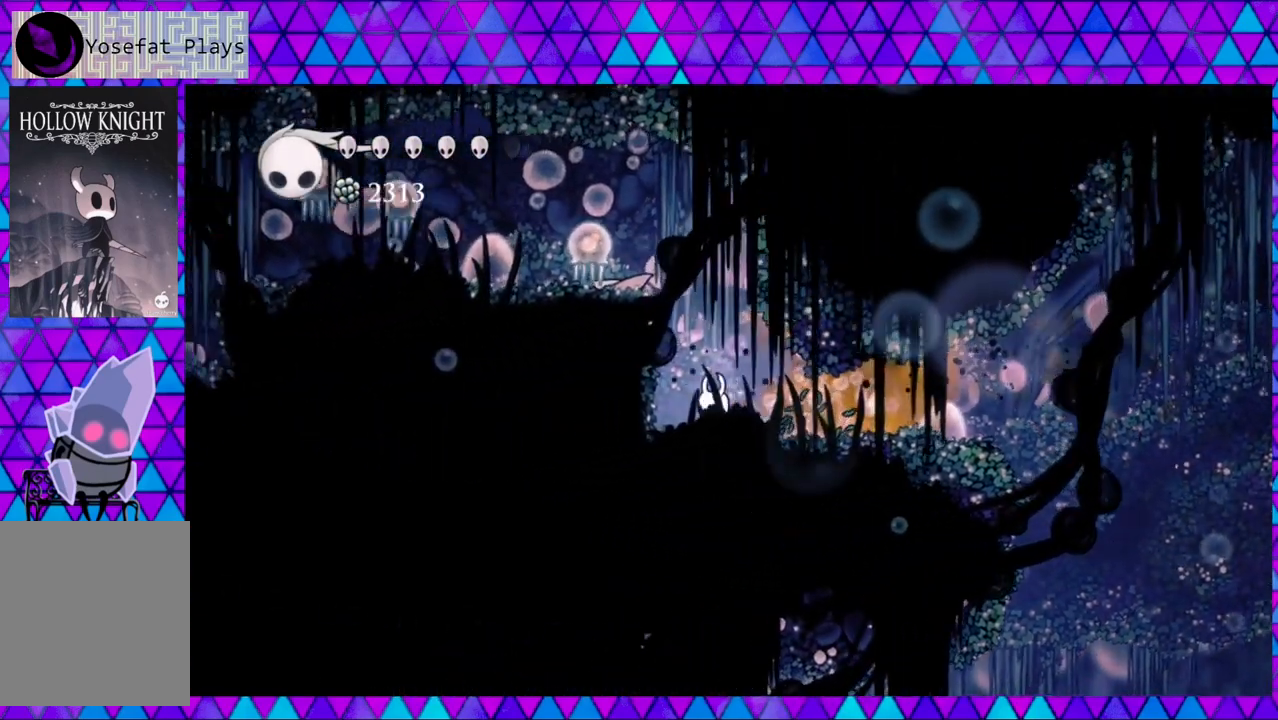
{"buttons": ["B", "Y"], "left_stick": "center", "right_stick": "center", "events": [[33, "DPAD_LEFT", "down"], [83, "DPAD_LEFT", "up"], [267, "B", "down"], [500, "Y", "down"]]}
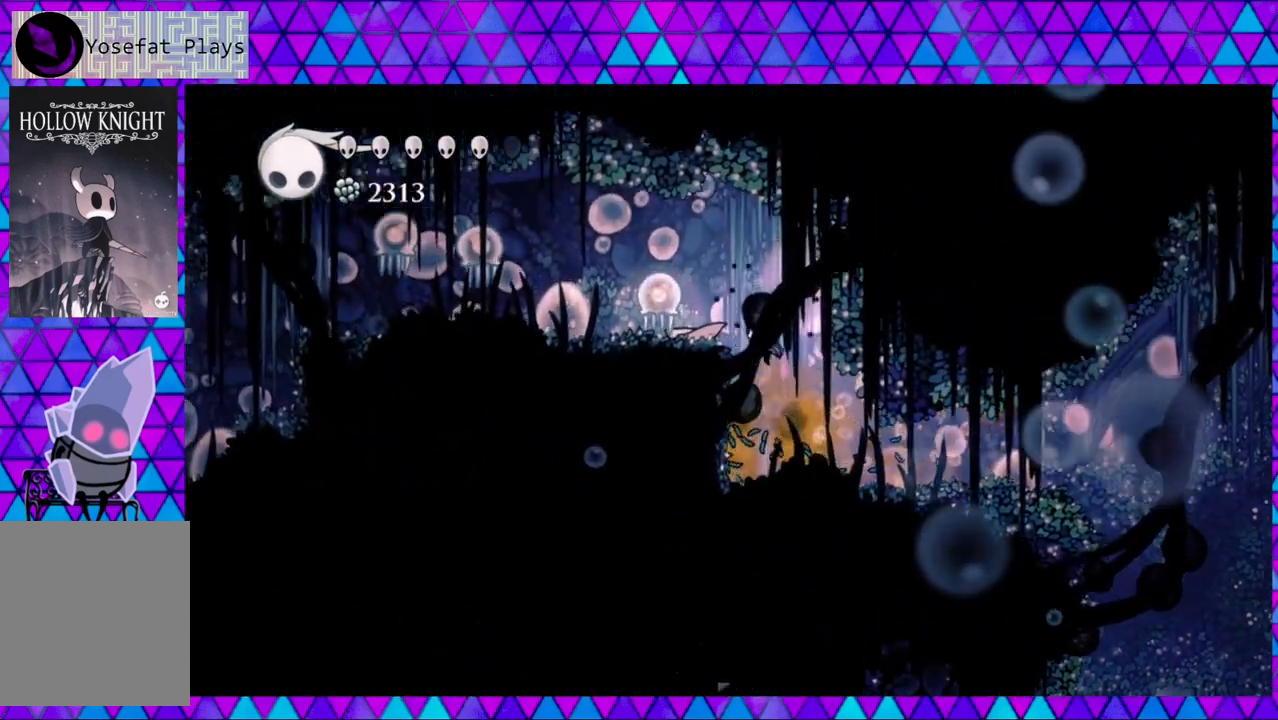
{"buttons": ["DPAD_LEFT"], "left_stick": "center", "right_stick": "center", "events": [[33, "DPAD_LEFT", "down"], [367, "Y", "up"], [433, "B", "up"]]}
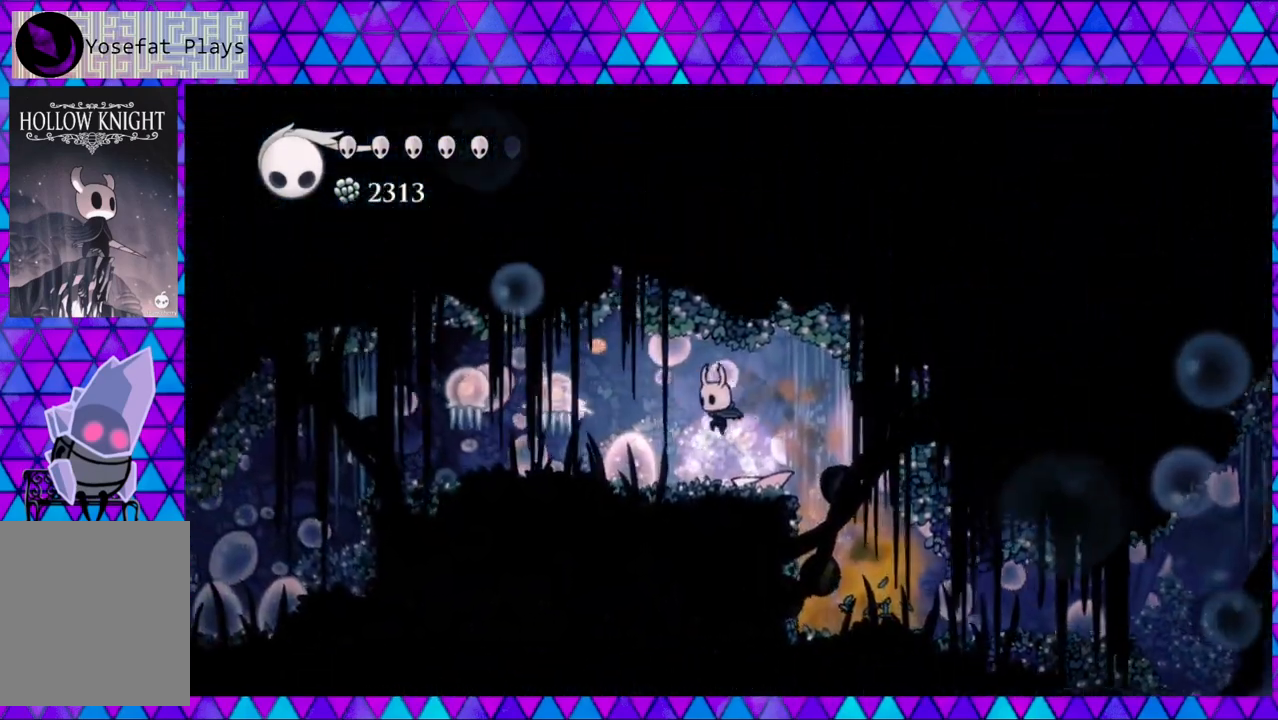
{"buttons": [], "left_stick": "center", "right_stick": "center", "events": [[217, "B", "down"], [250, "Y", "down"], [283, "DPAD_LEFT", "up"], [417, "Y", "up"], [450, "B", "up"]]}
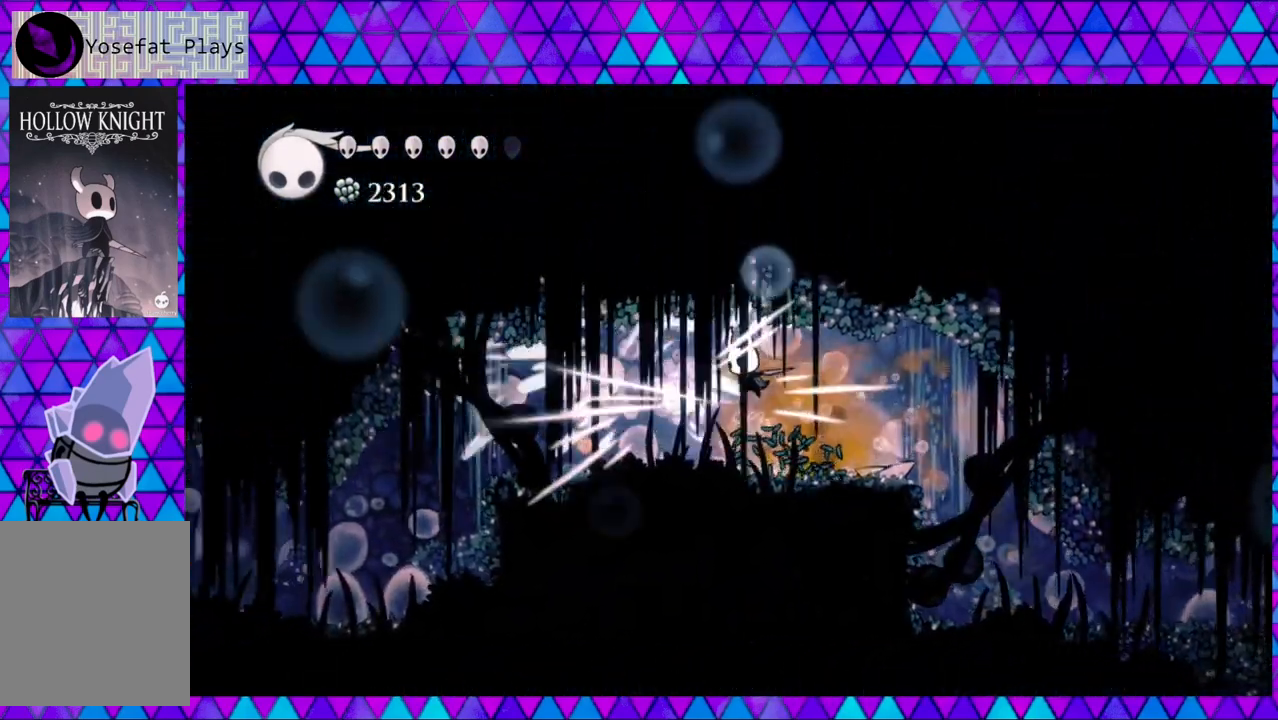
{"buttons": ["DPAD_LEFT"], "left_stick": "center", "right_stick": "center", "events": [[83, "DPAD_LEFT", "down"]]}
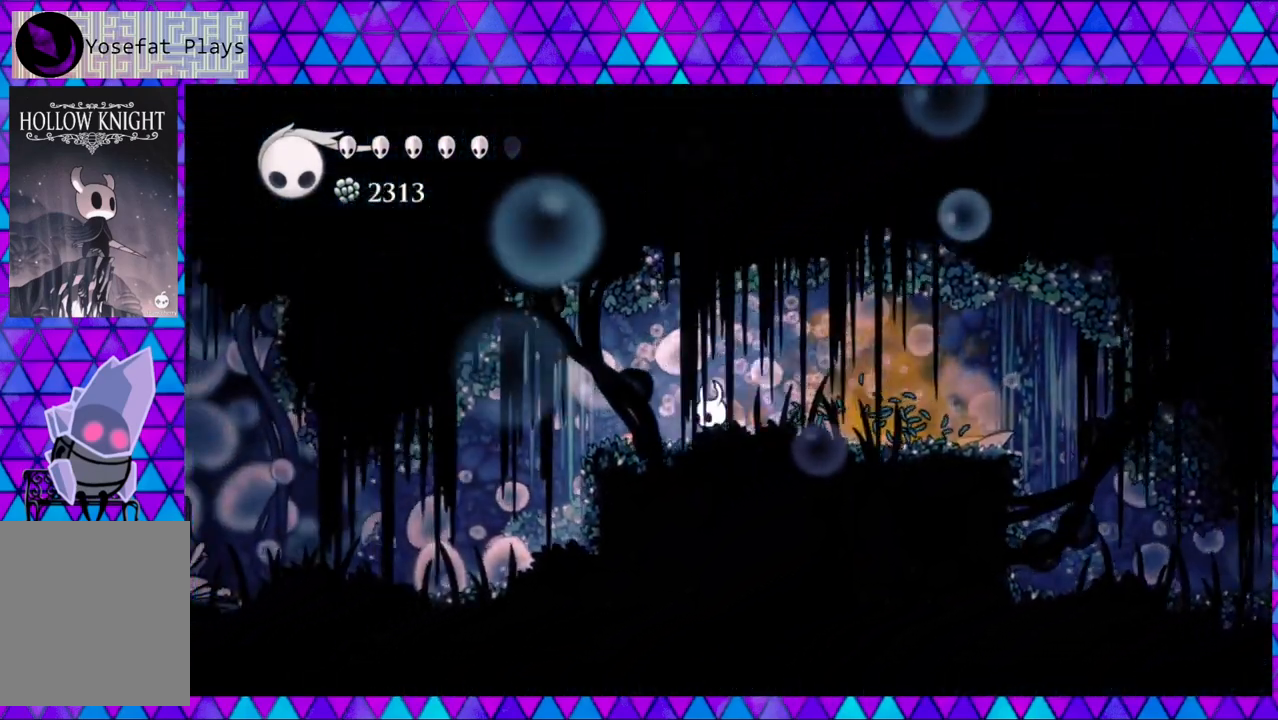
{"buttons": ["DPAD_LEFT"], "left_stick": "center", "right_stick": "center", "events": []}
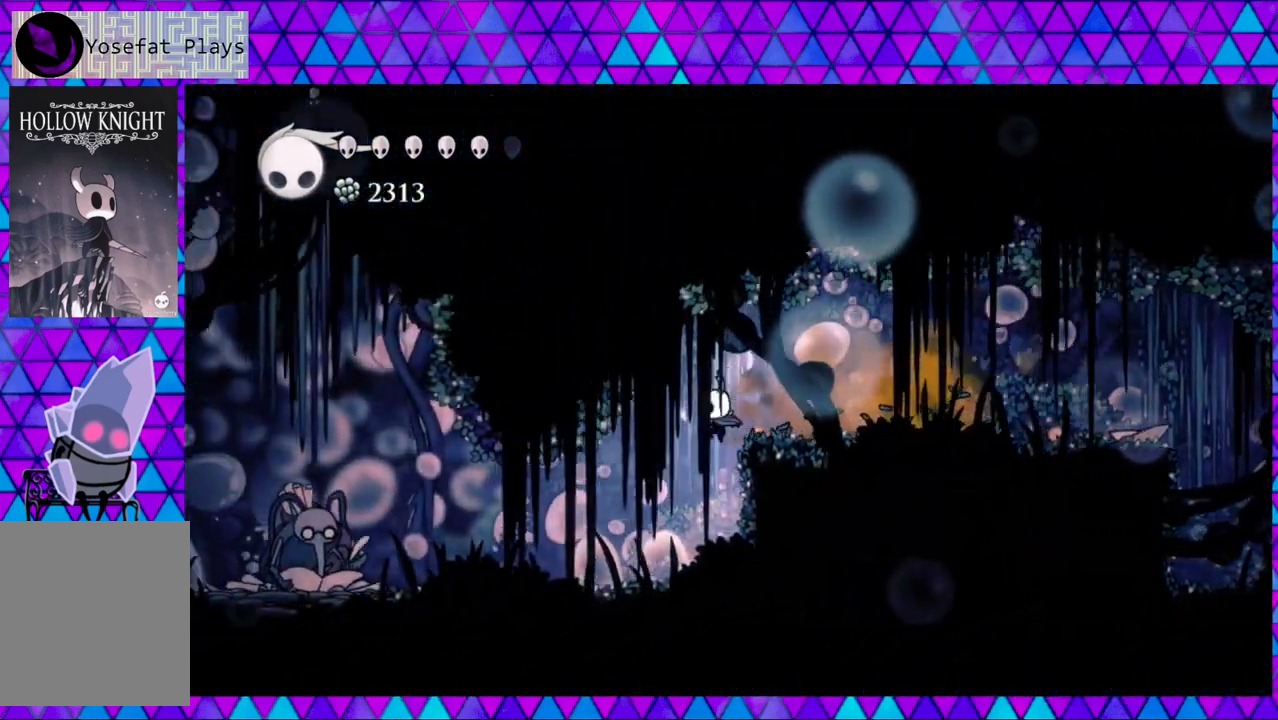
{"buttons": ["DPAD_LEFT"], "left_stick": "center", "right_stick": "center", "events": []}
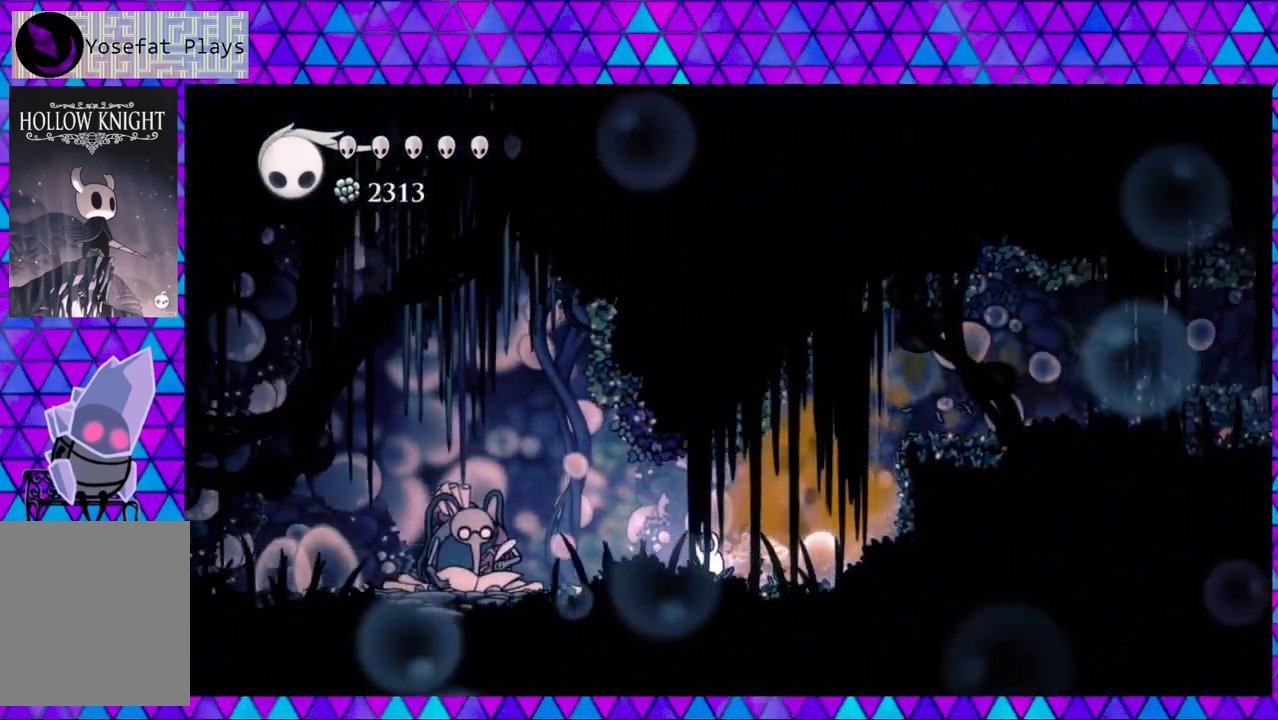
{"buttons": ["DPAD_LEFT"], "left_stick": "center", "right_stick": "center", "events": []}
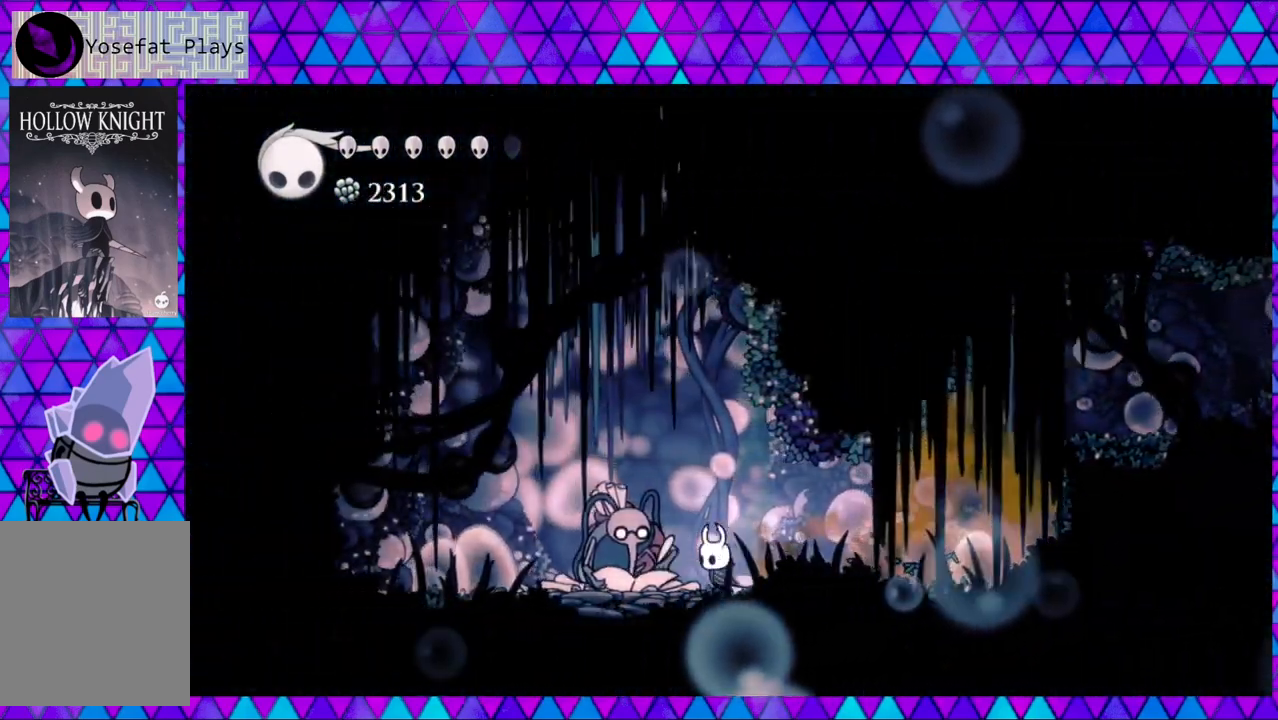
{"buttons": [], "left_stick": "center", "right_stick": "center", "events": [[200, "DPAD_LEFT", "up"], [350, "DPAD_UP", "down"], [450, "DPAD_UP", "up"]]}
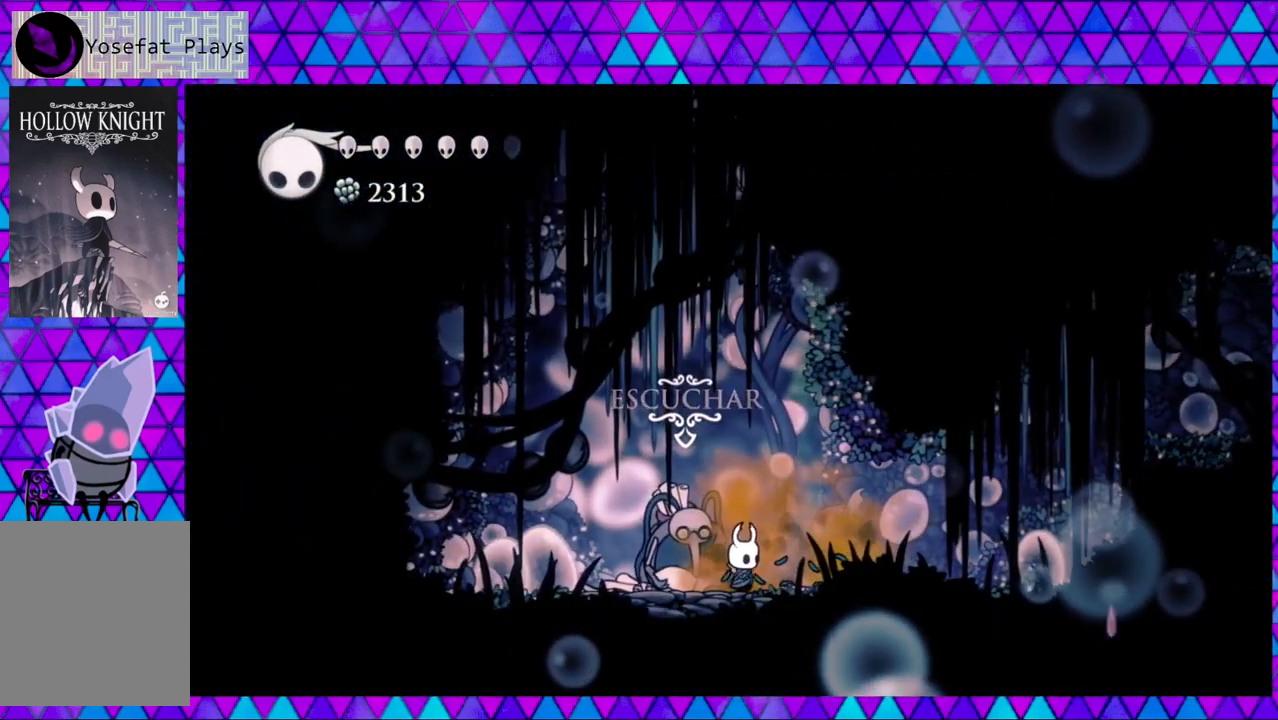
{"buttons": [], "left_stick": "center", "right_stick": "center", "events": []}
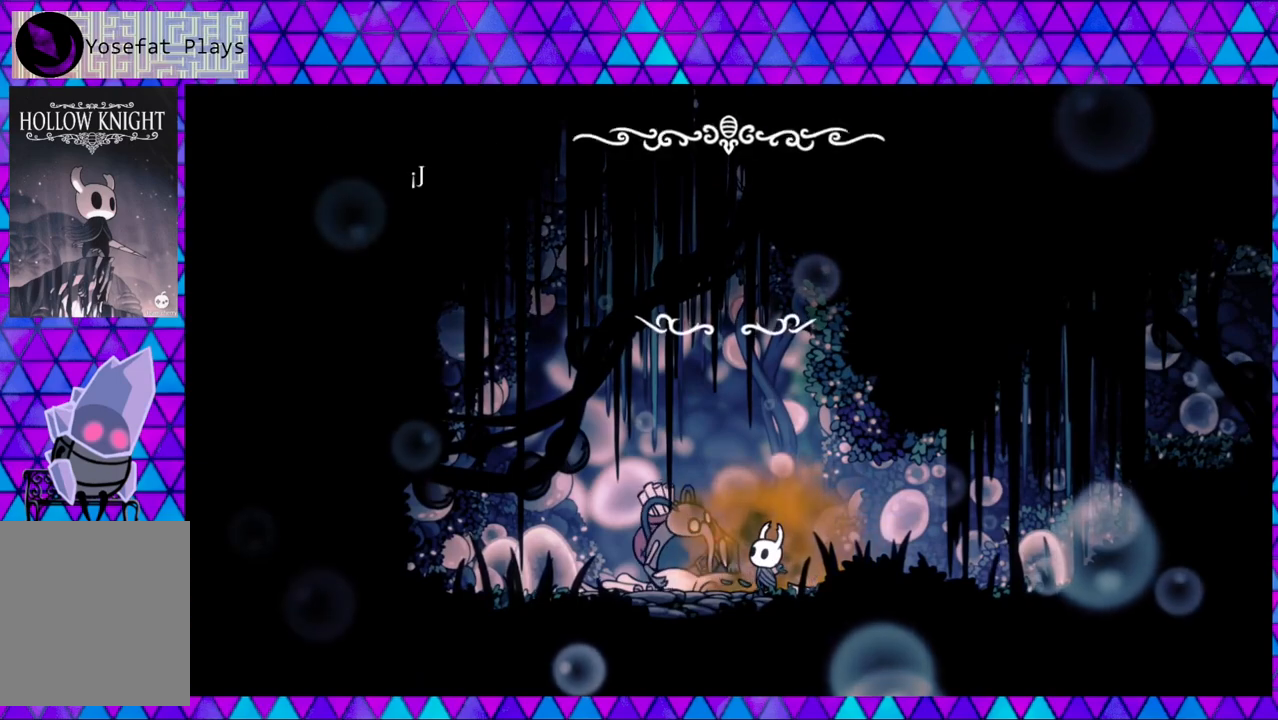
{"buttons": [], "left_stick": "center", "right_stick": "center", "events": []}
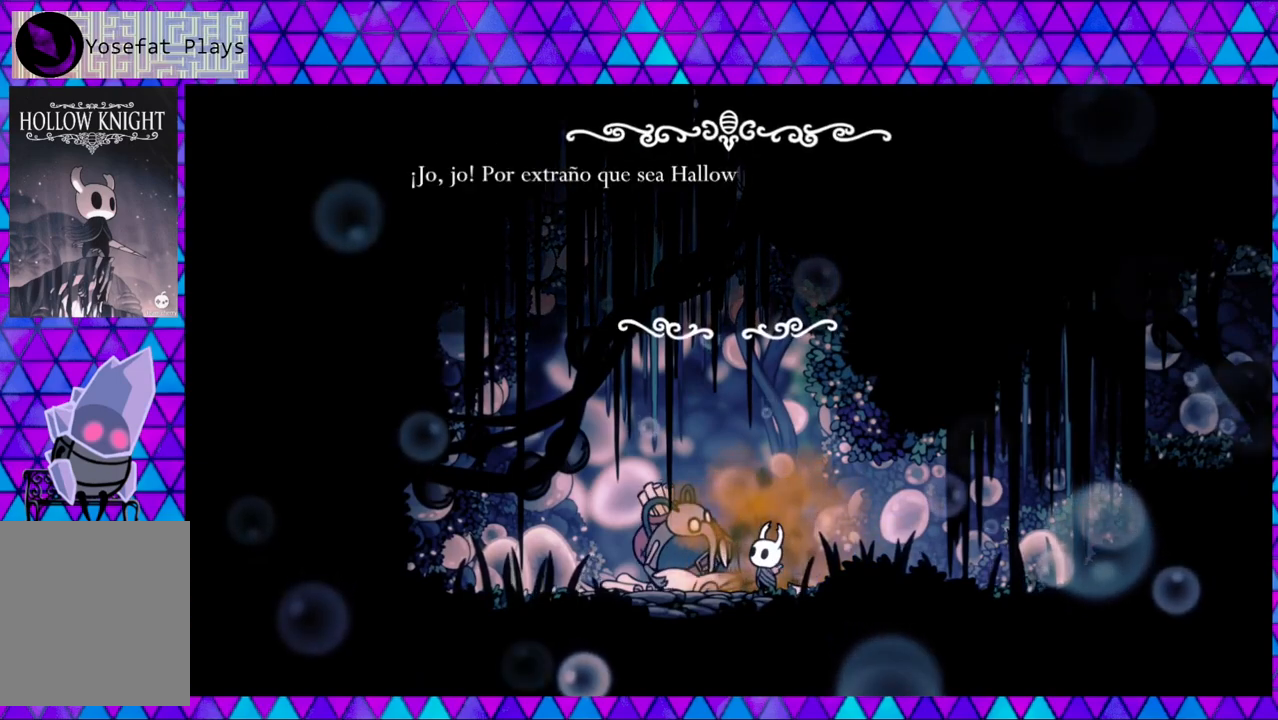
{"buttons": [], "left_stick": "center", "right_stick": "center", "events": []}
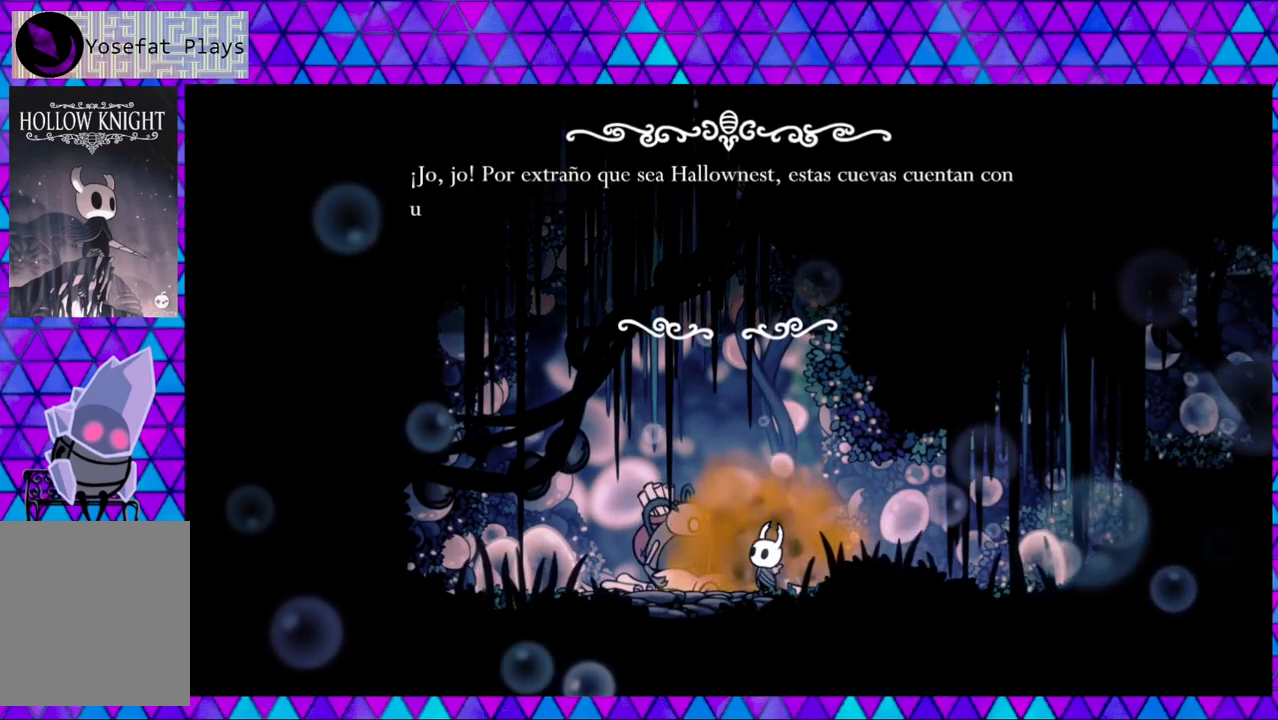
{"buttons": [], "left_stick": "center", "right_stick": "center", "events": []}
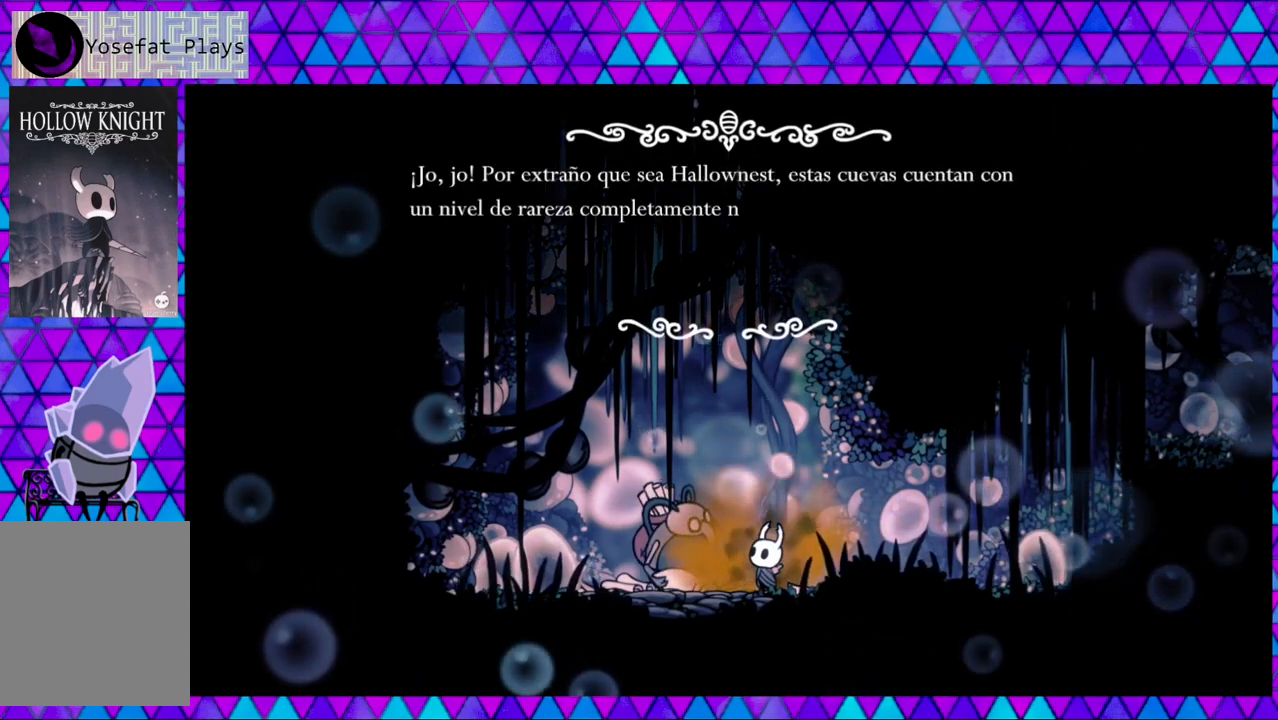
{"buttons": [], "left_stick": "center", "right_stick": "center", "events": []}
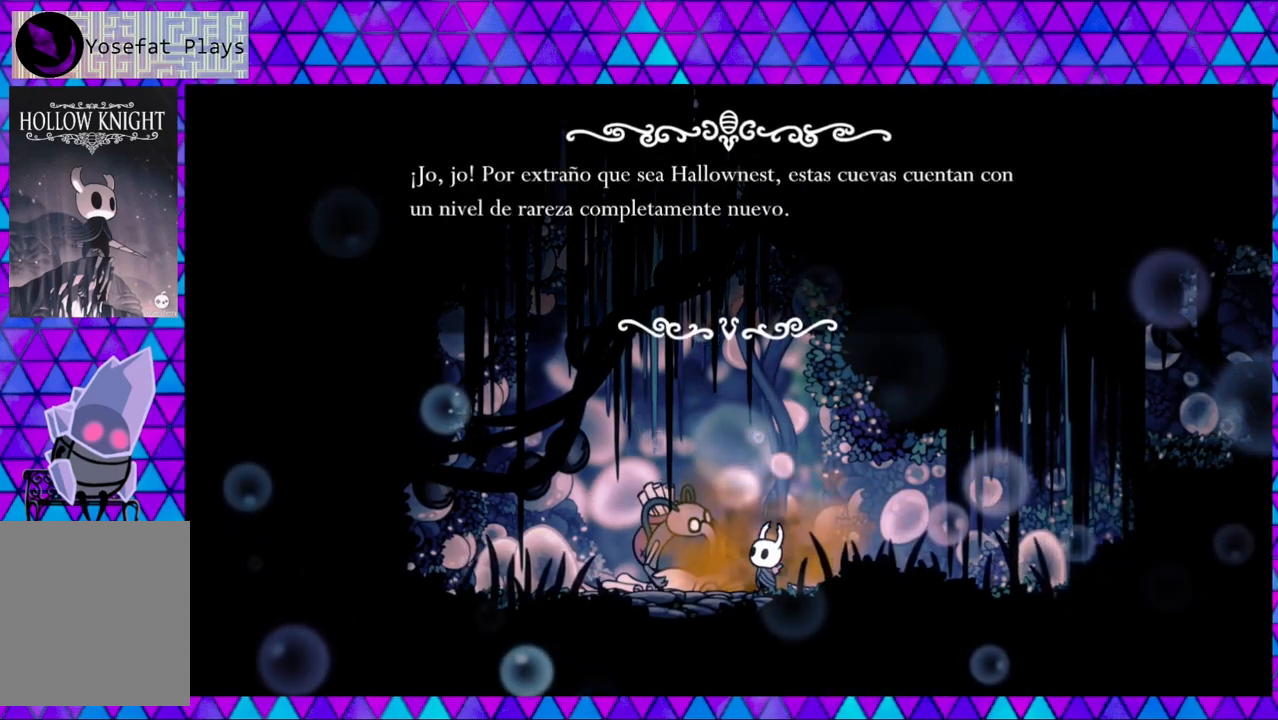
{"buttons": [], "left_stick": "center", "right_stick": "center", "events": [[200, "B", "down"], [317, "B", "up"]]}
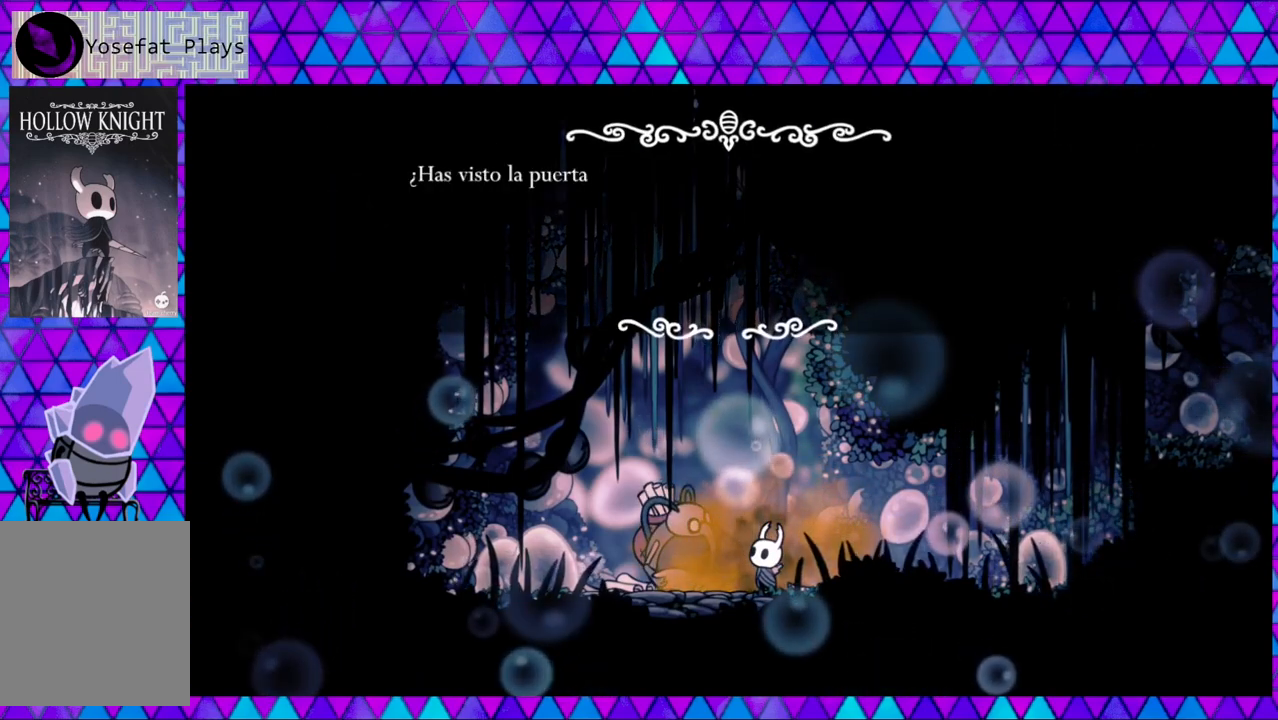
{"buttons": [], "left_stick": "center", "right_stick": "center", "events": []}
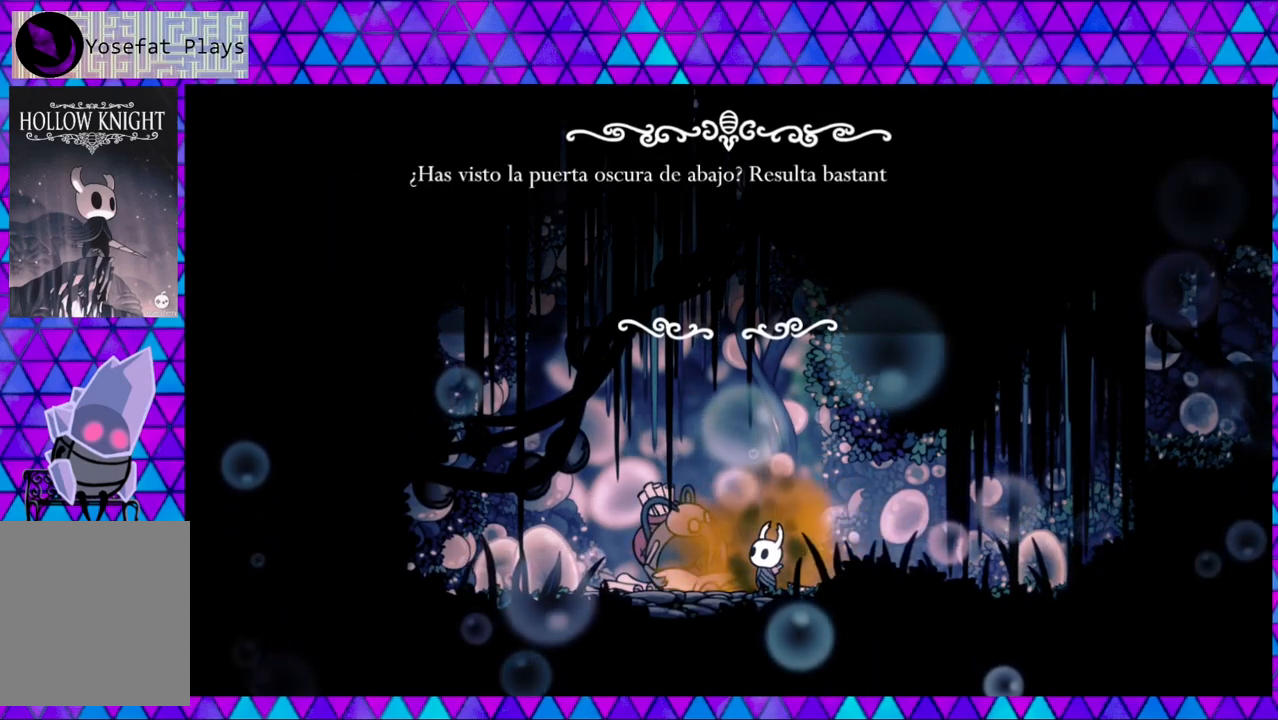
{"buttons": [], "left_stick": "center", "right_stick": "center", "events": []}
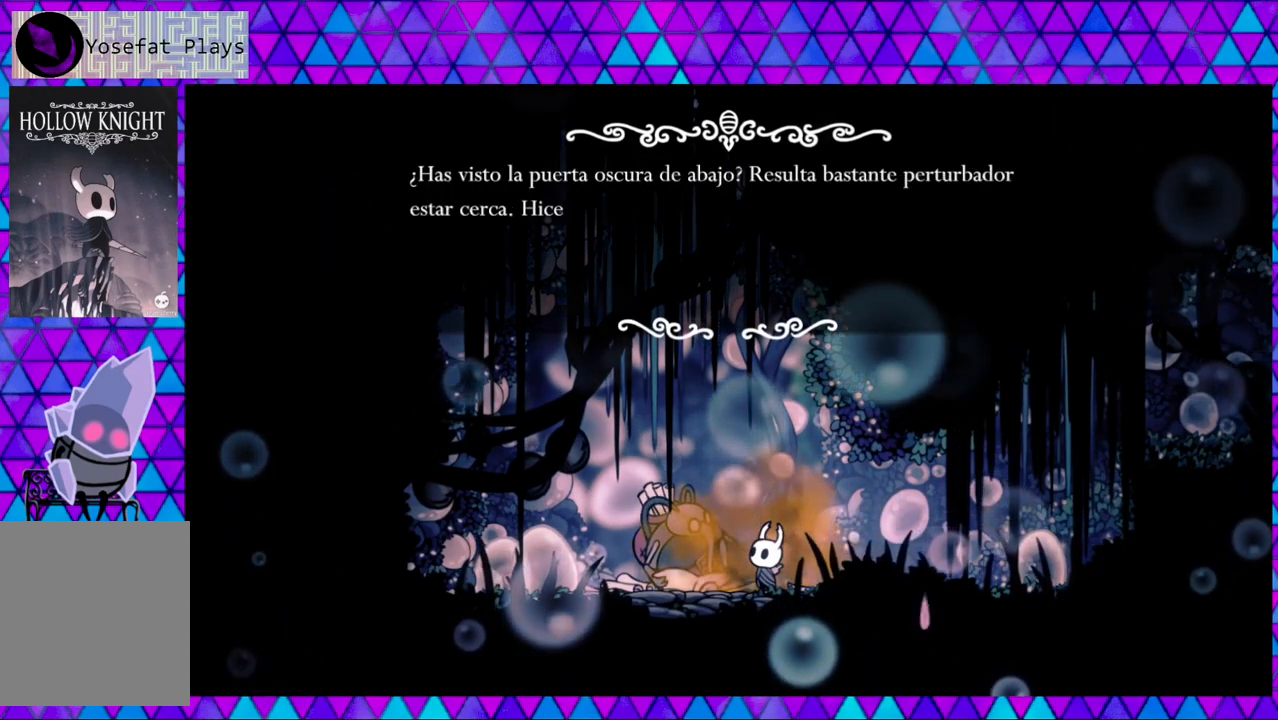
{"buttons": [], "left_stick": "center", "right_stick": "center", "events": []}
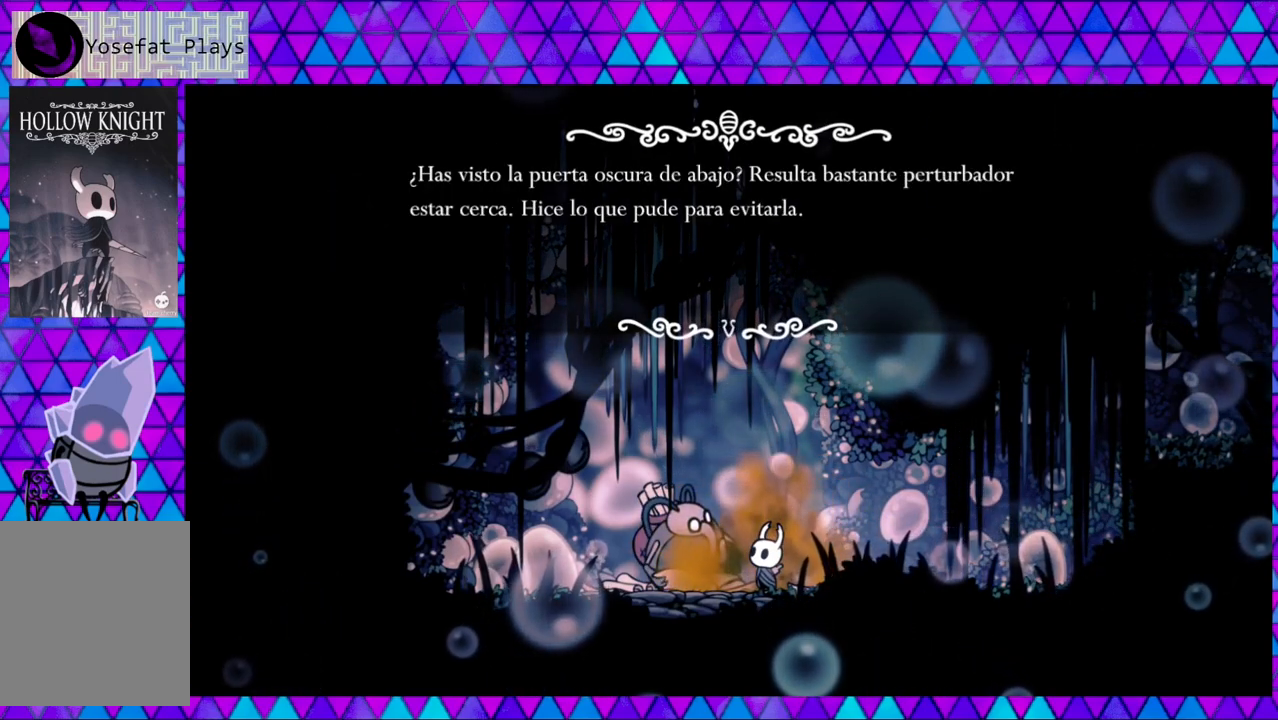
{"buttons": [], "left_stick": "center", "right_stick": "center", "events": []}
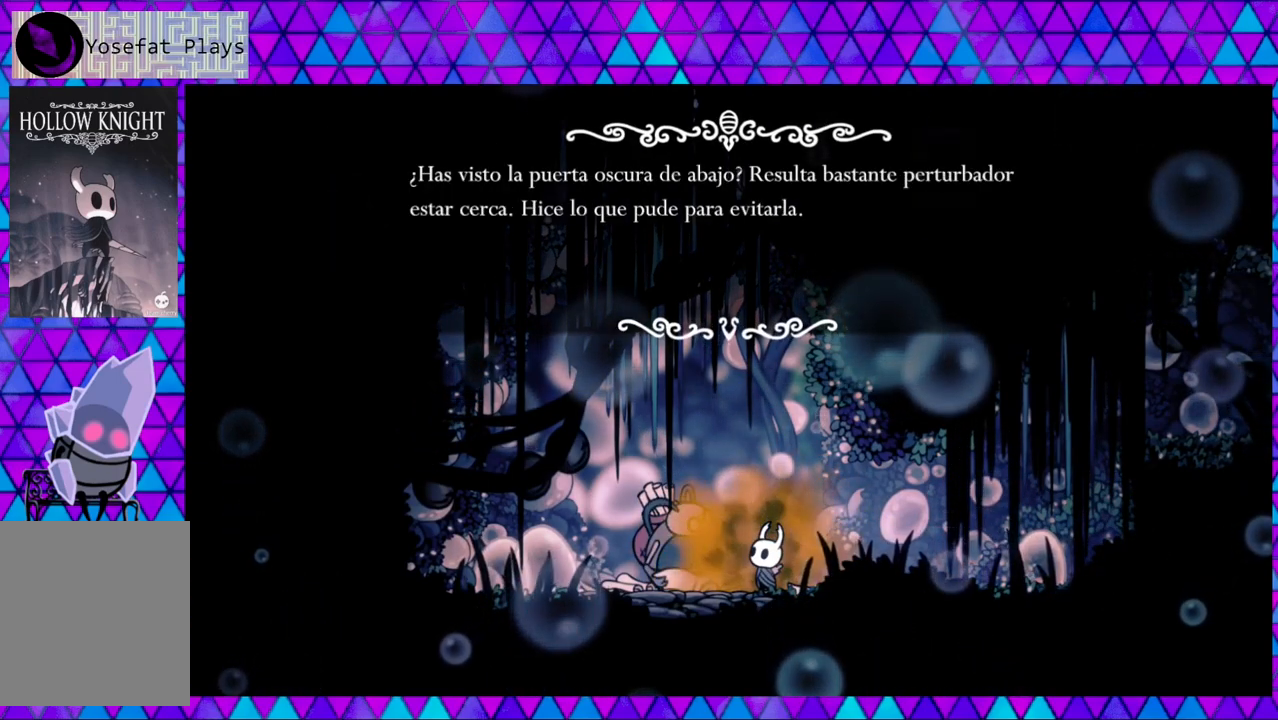
{"buttons": [], "left_stick": "center", "right_stick": "center", "events": [[133, "B", "down"], [267, "B", "up"]]}
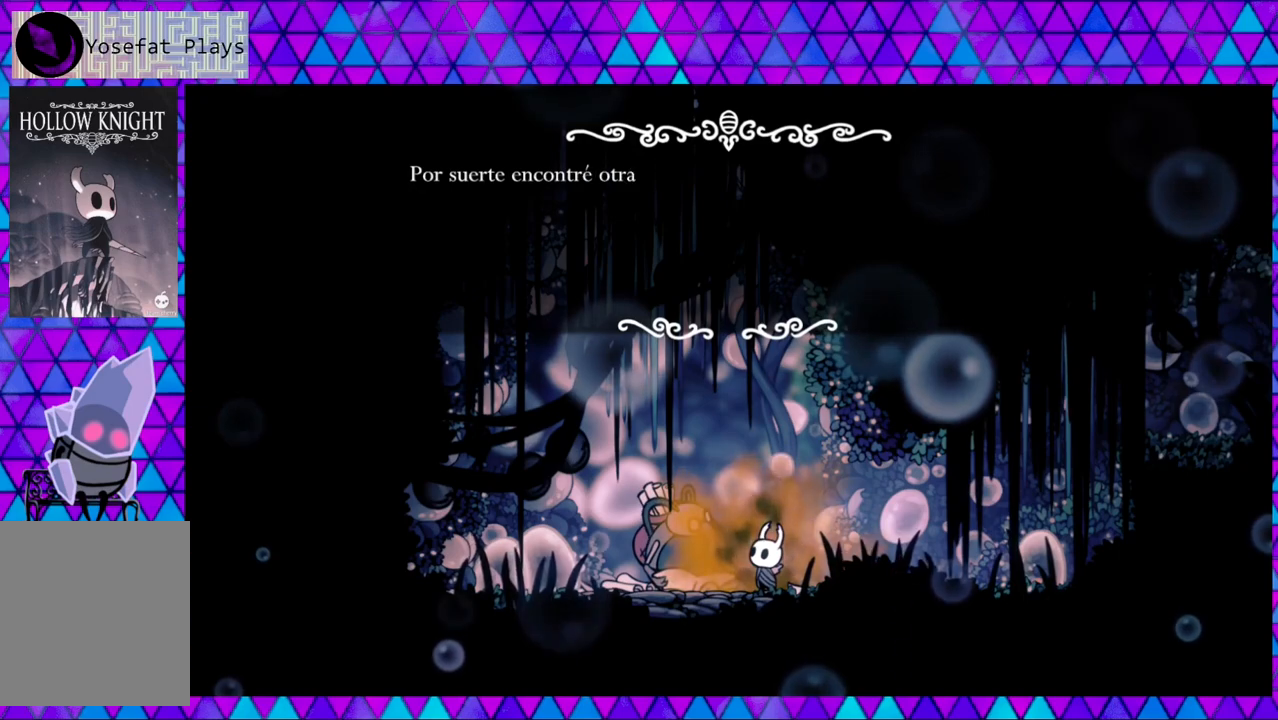
{"buttons": [], "left_stick": "center", "right_stick": "center", "events": []}
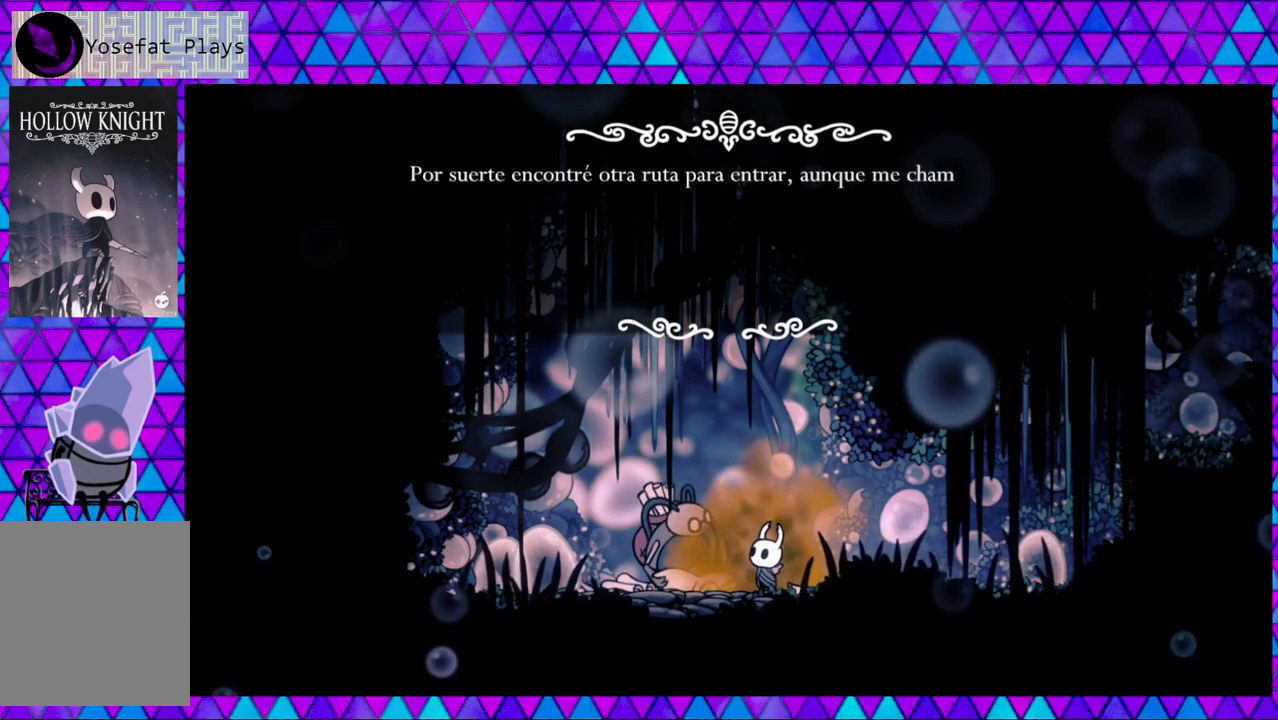
{"buttons": [], "left_stick": "center", "right_stick": "center", "events": []}
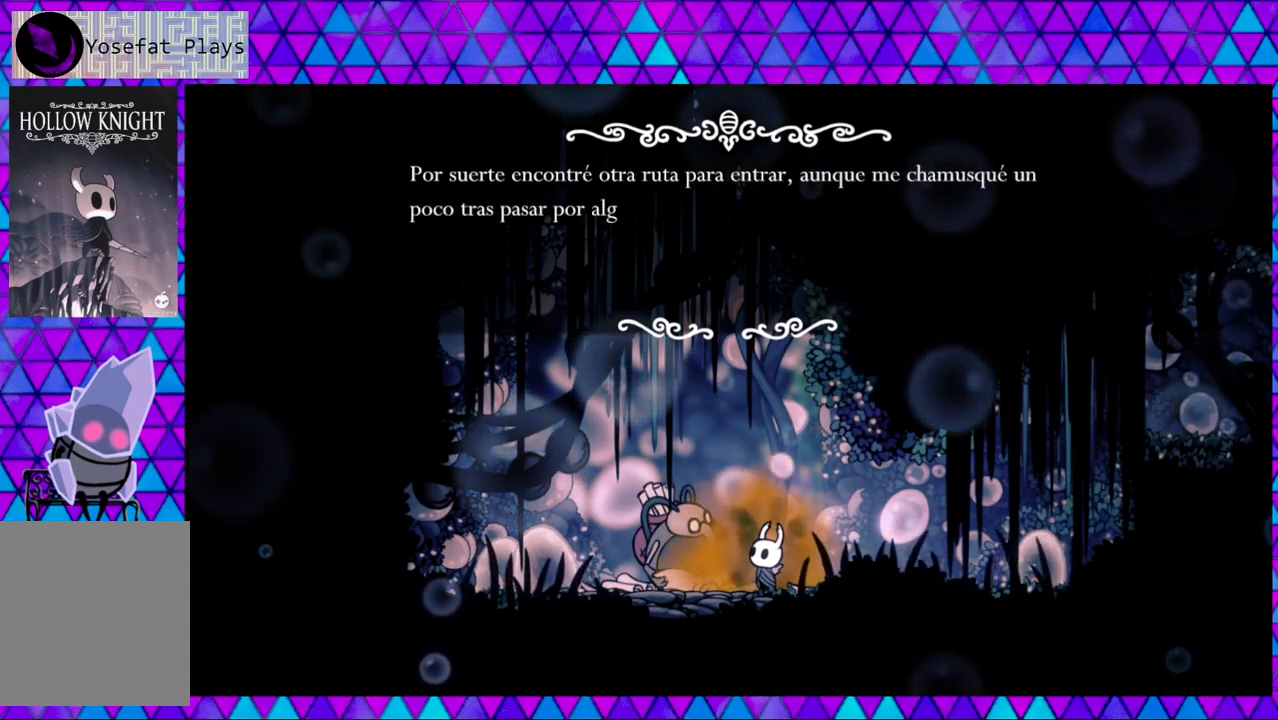
{"buttons": [], "left_stick": "center", "right_stick": "center", "events": []}
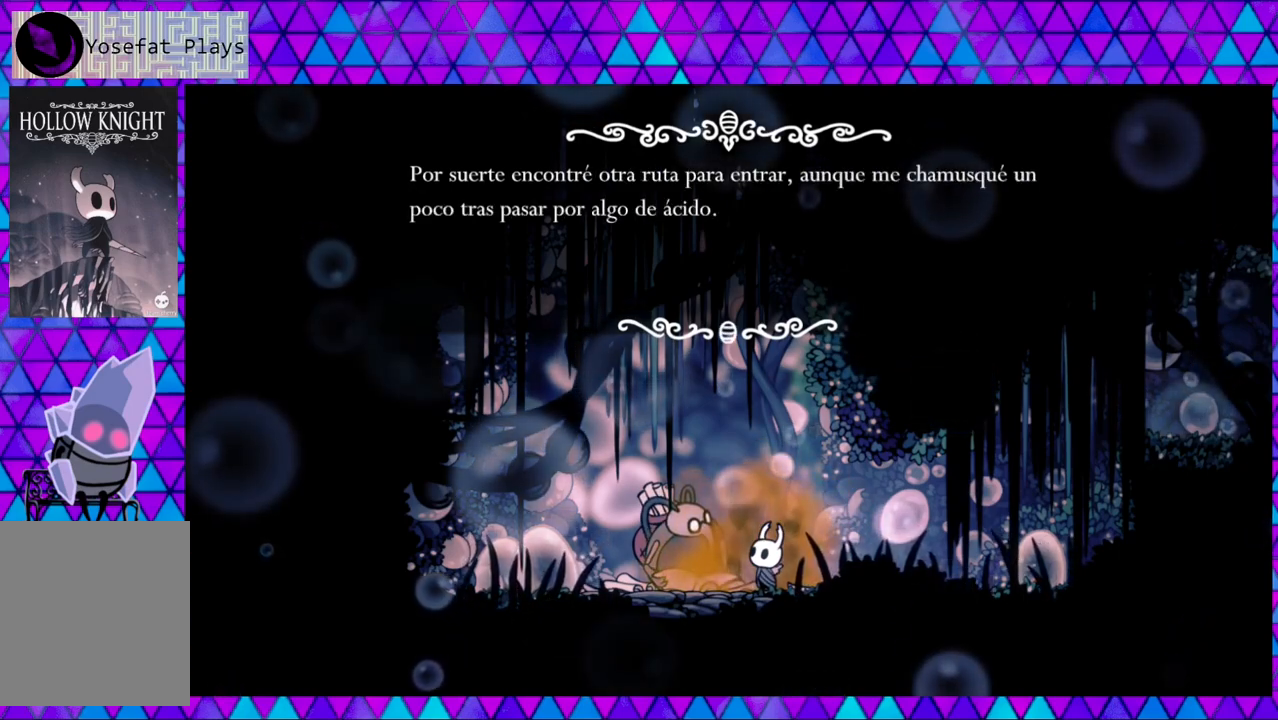
{"buttons": [], "left_stick": "center", "right_stick": "center", "events": [[183, "B", "down"], [300, "B", "up"]]}
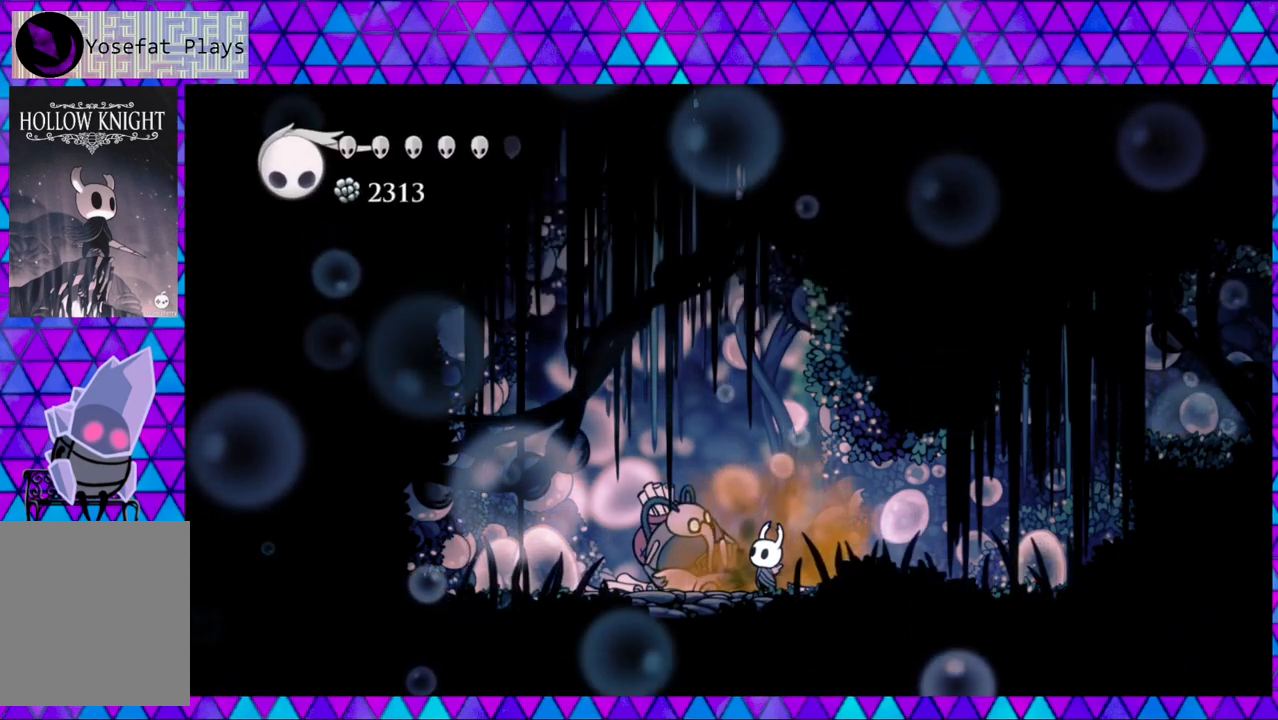
{"buttons": [], "left_stick": "center", "right_stick": "center", "events": []}
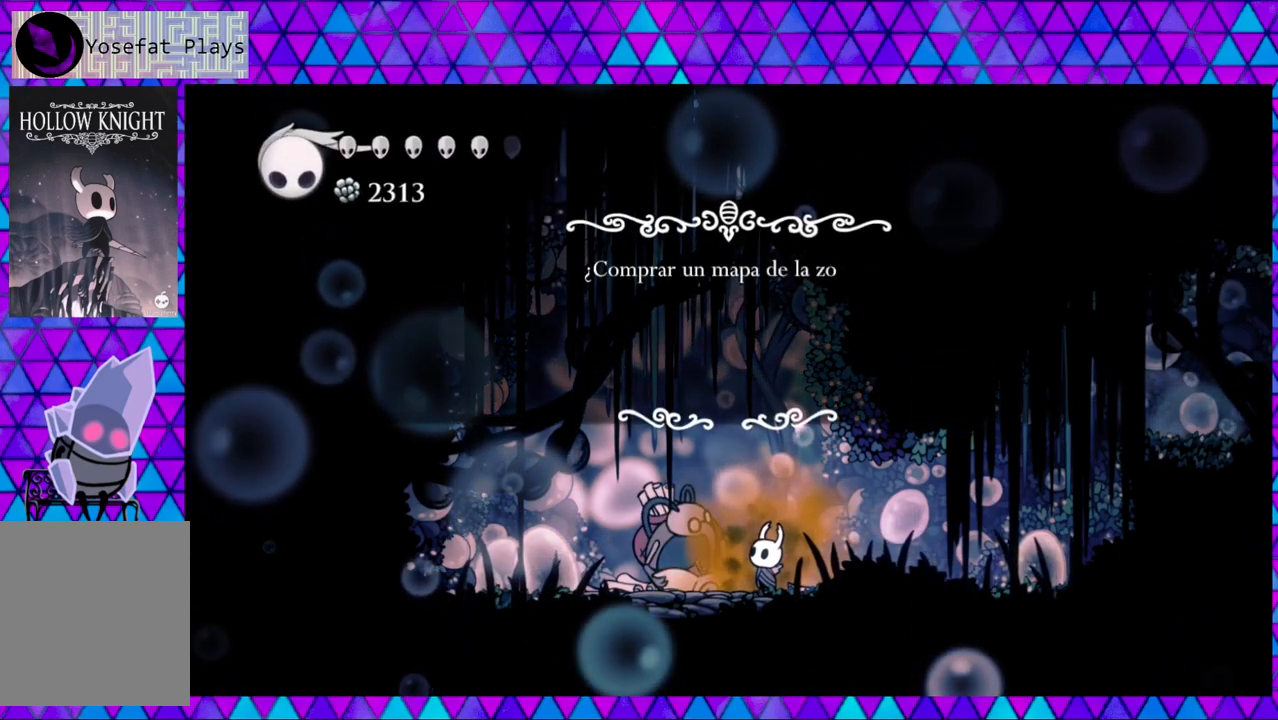
{"buttons": [], "left_stick": "center", "right_stick": "center", "events": []}
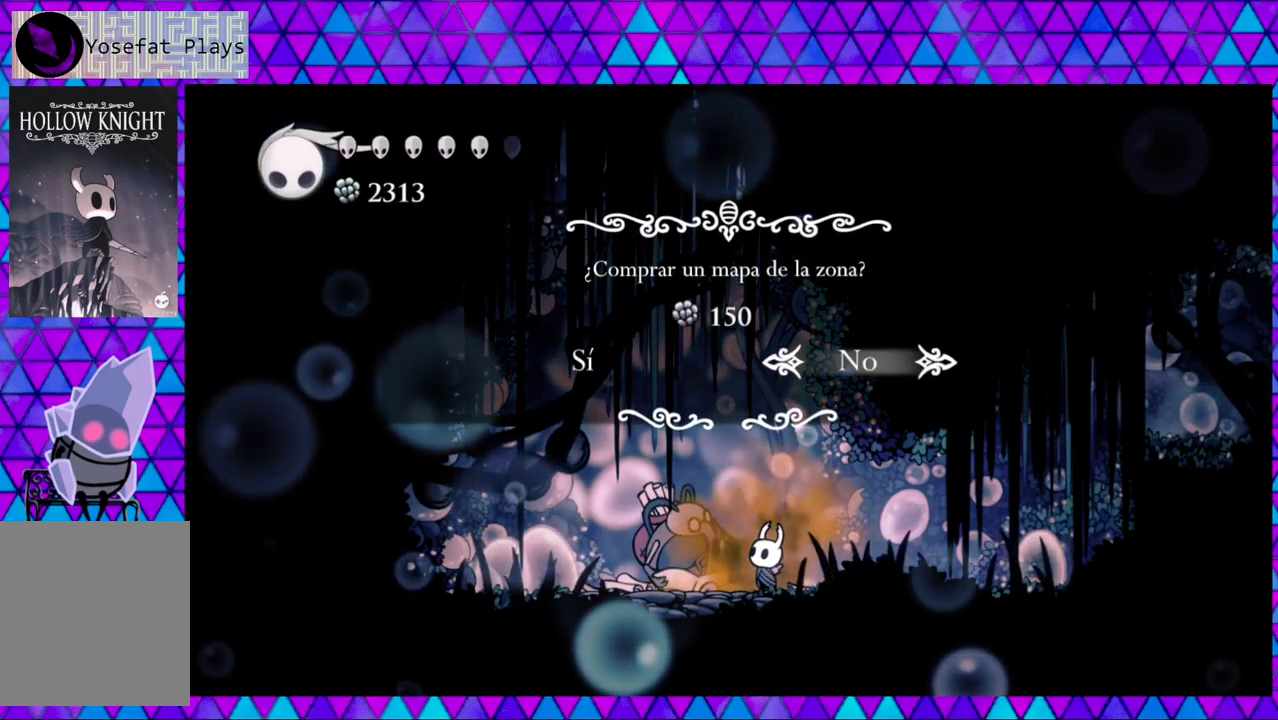
{"buttons": [], "left_stick": "center", "right_stick": "center", "events": [[283, "DPAD_LEFT", "down"], [383, "DPAD_LEFT", "up"]]}
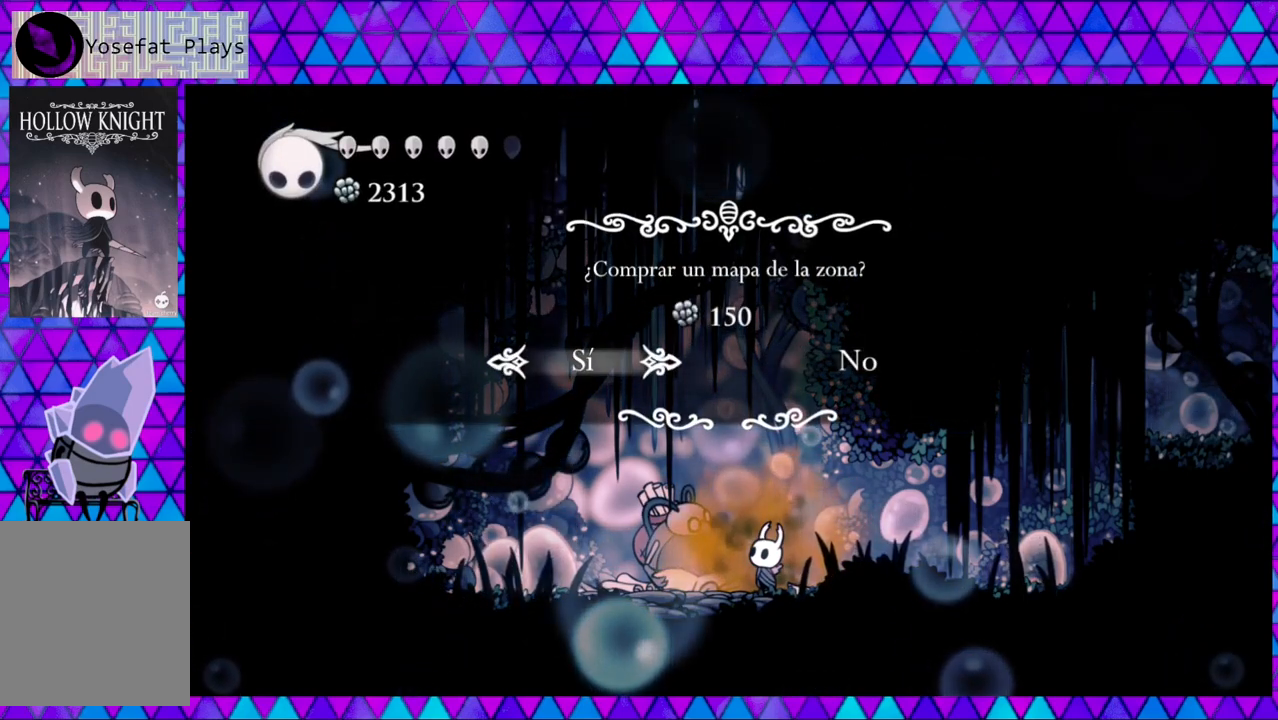
{"buttons": [], "left_stick": "center", "right_stick": "center", "events": [[67, "B", "down"], [183, "B", "up"]]}